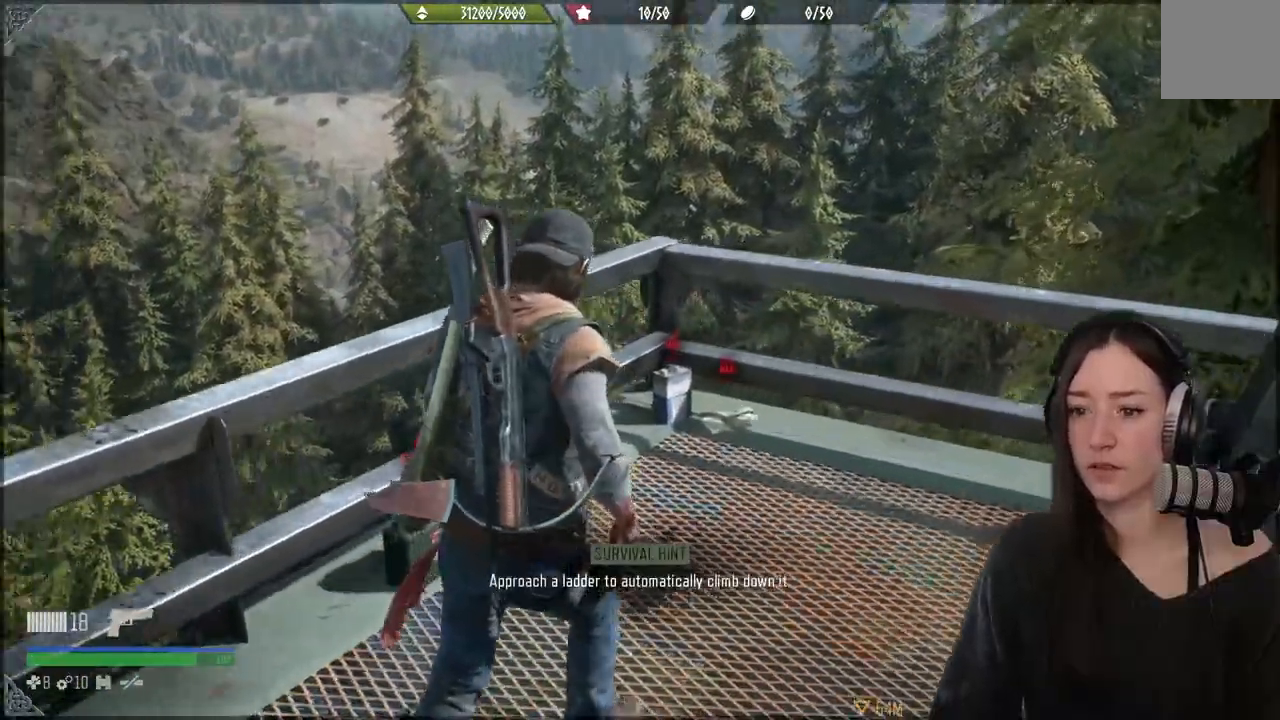
Gameplay with a controller (Xbox layout); each line is a JSON object with the inputs held at the frame after it. "events" lists button and stick changes between this image and that frame as [ms after this image, input, new state], when the widget could be followed in between. Not read: L3.
{"buttons": [], "left_stick": "up", "right_stick": "center", "events": []}
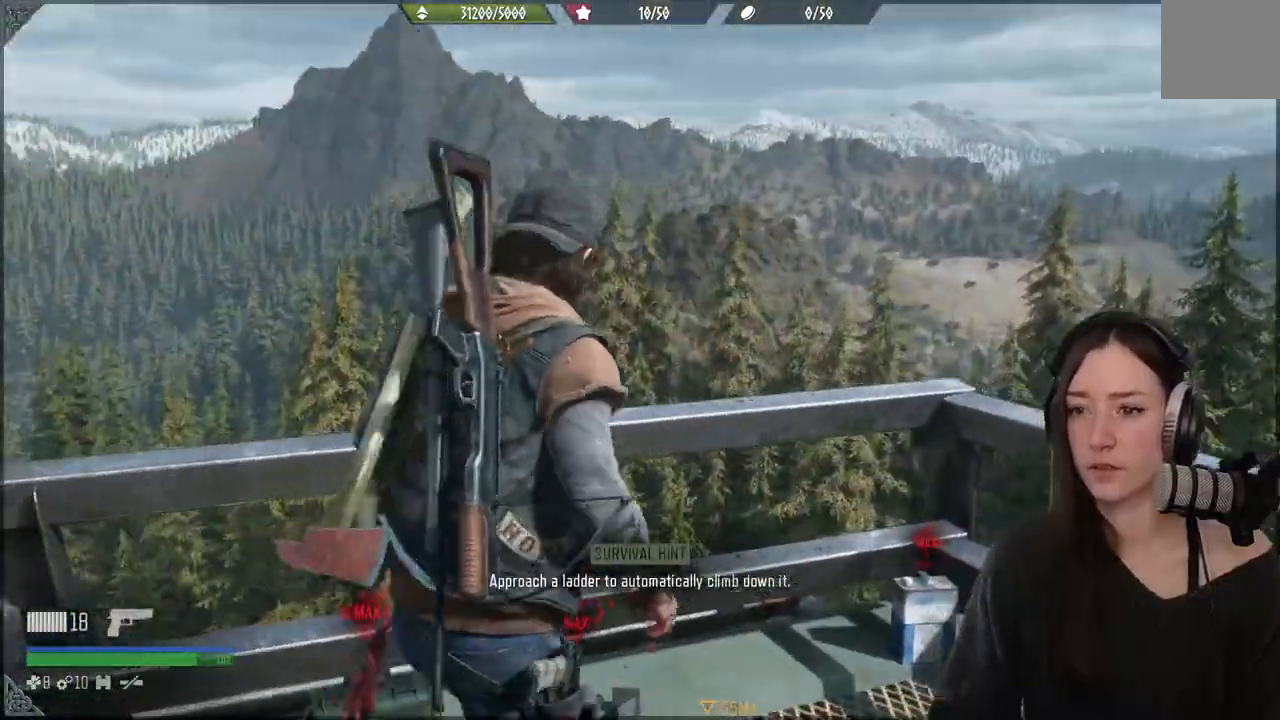
{"buttons": [], "left_stick": "center", "right_stick": "center", "events": [[17, "left_stick", "center"]]}
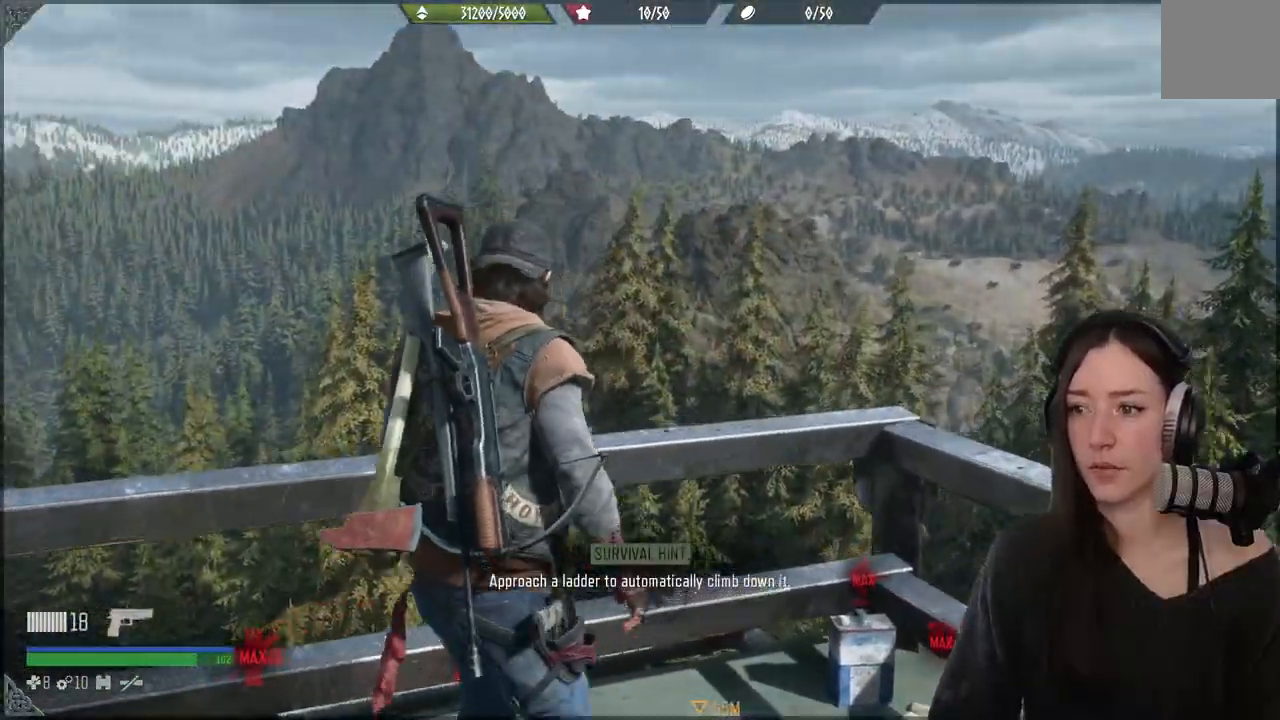
{"buttons": [], "left_stick": "up", "right_stick": "center", "events": [[417, "left_stick", "up"]]}
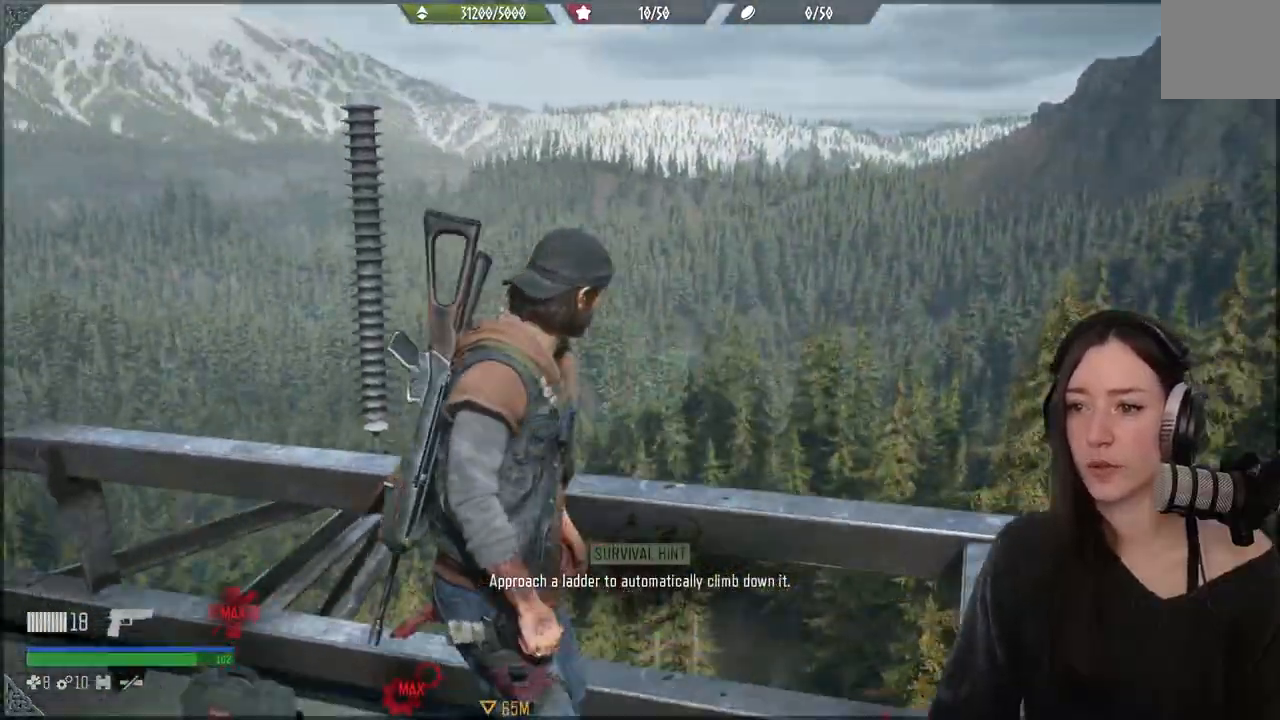
{"buttons": [], "left_stick": "up", "right_stick": "left", "events": [[300, "right_stick", "left"]]}
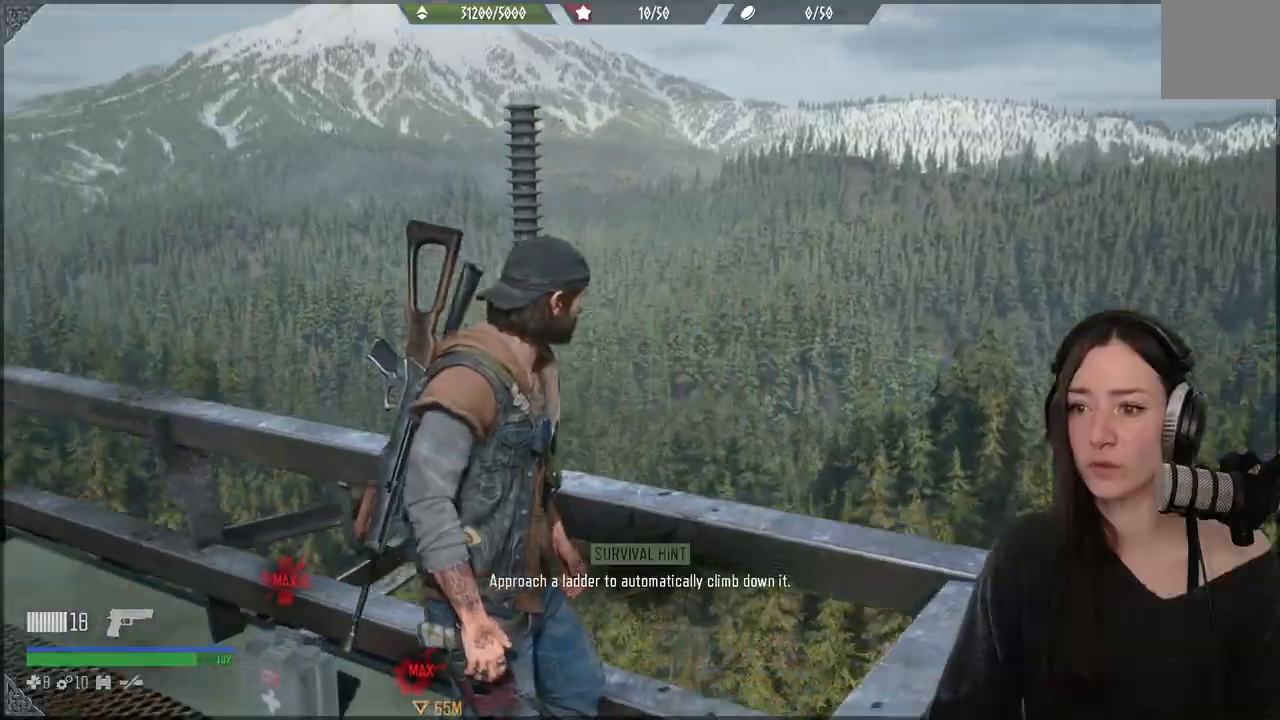
{"buttons": [], "left_stick": "center", "right_stick": "center", "events": [[150, "right_stick", "center"], [317, "left_stick", "center"]]}
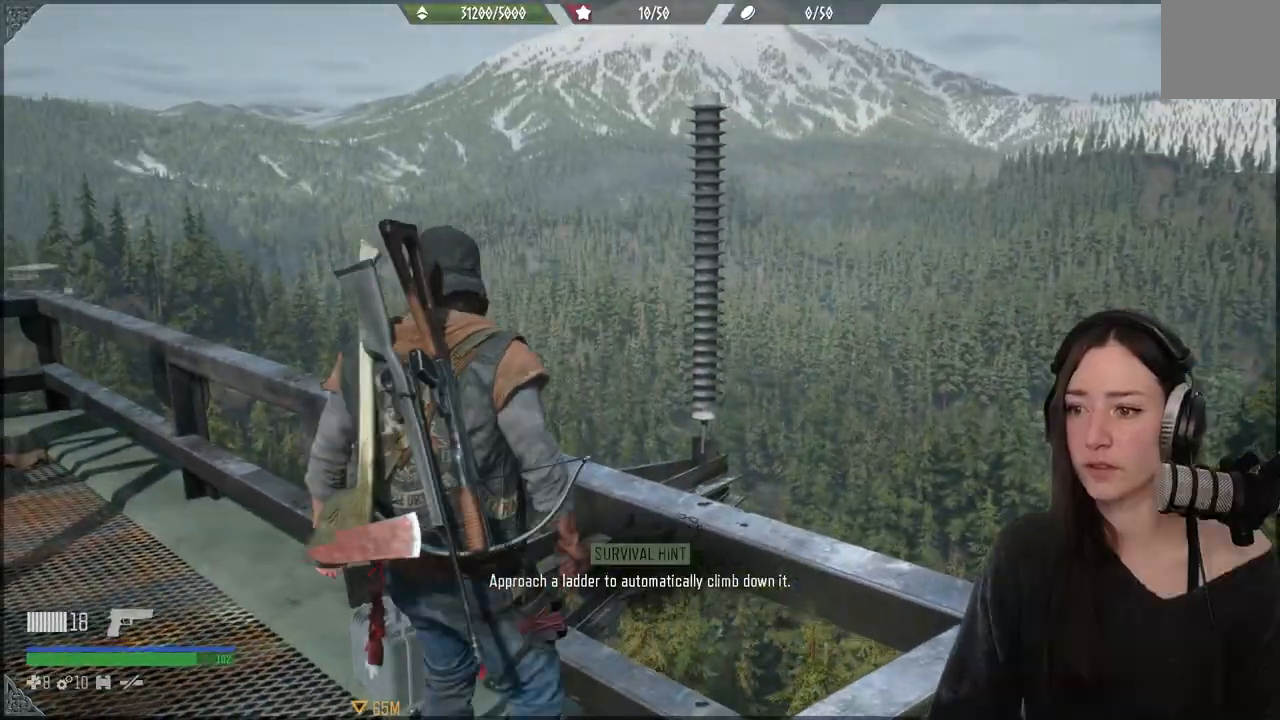
{"buttons": [], "left_stick": "center", "right_stick": "up", "events": [[333, "right_stick", "up"]]}
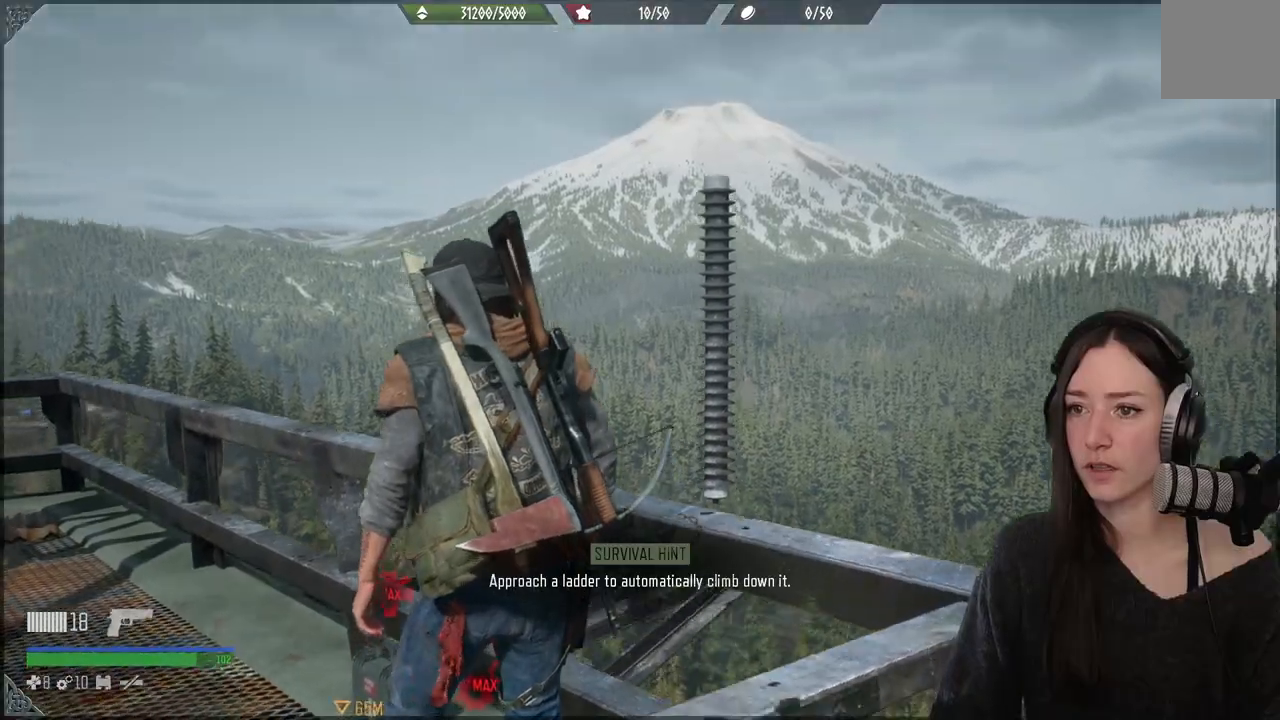
{"buttons": [], "left_stick": "center", "right_stick": "left", "events": [[50, "right_stick", "up-left"], [167, "right_stick", "left"]]}
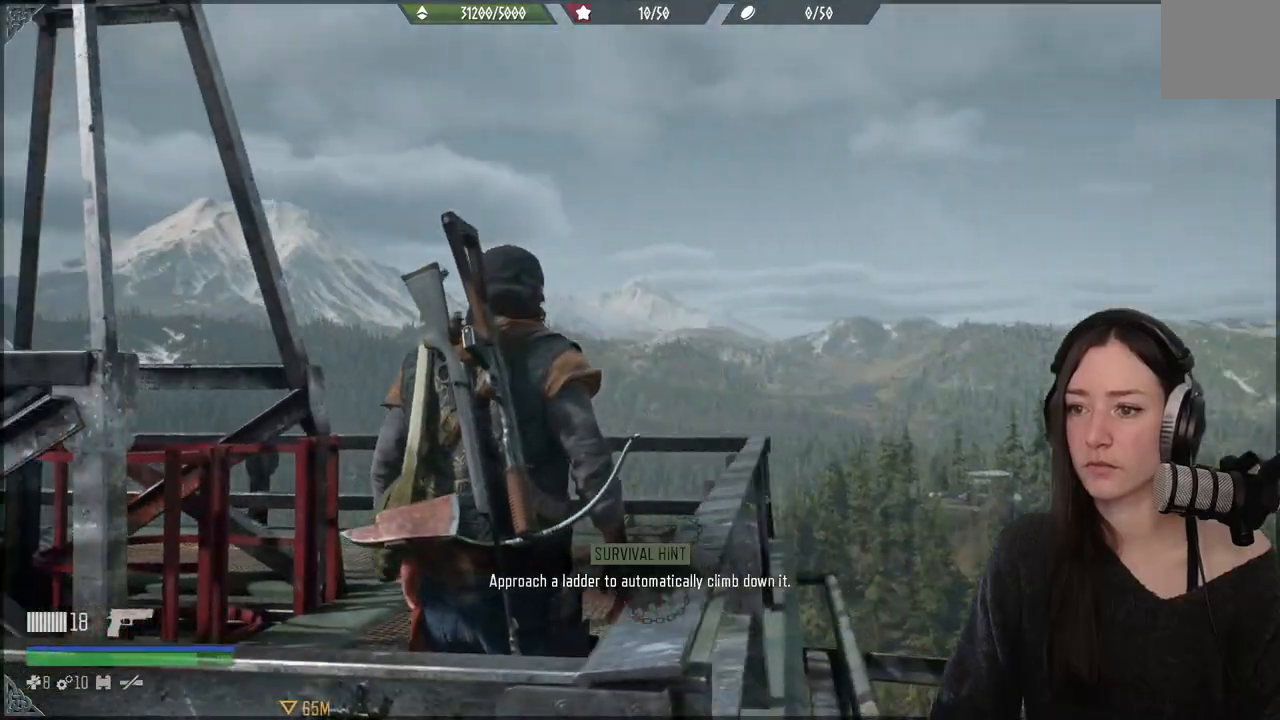
{"buttons": [], "left_stick": "center", "right_stick": "center", "events": [[117, "right_stick", "center"]]}
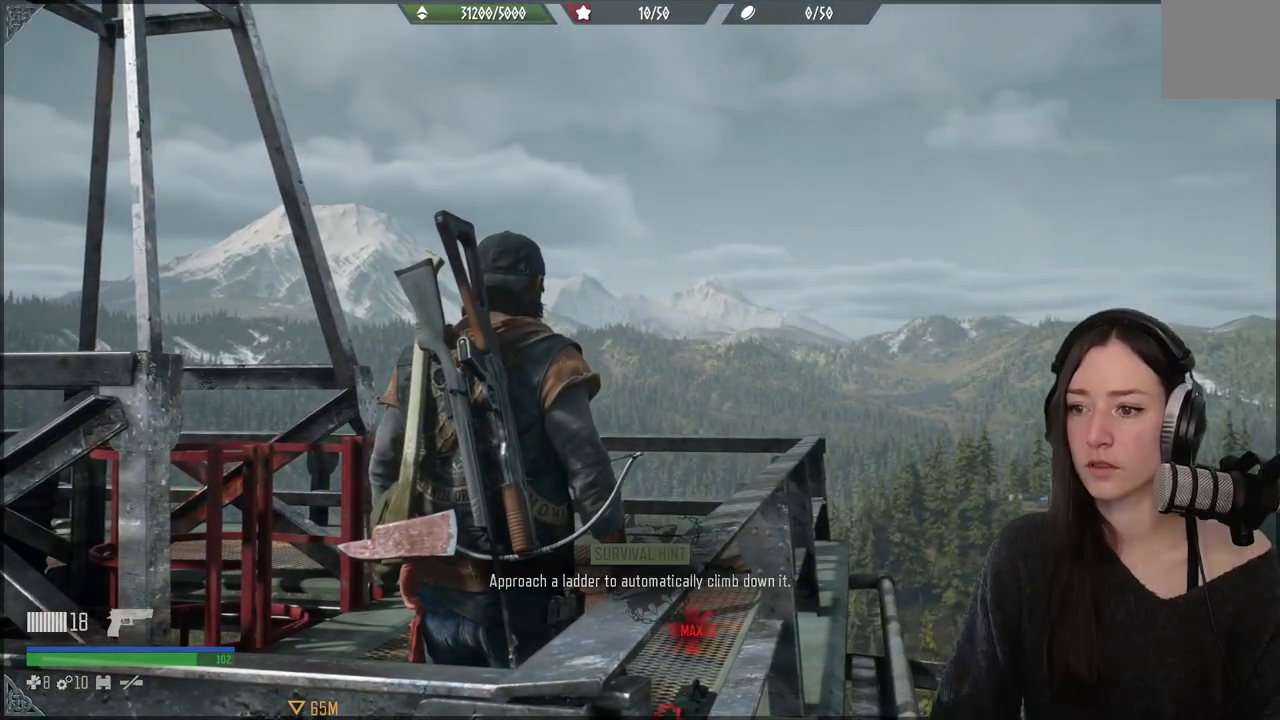
{"buttons": [], "left_stick": "center", "right_stick": "center", "events": []}
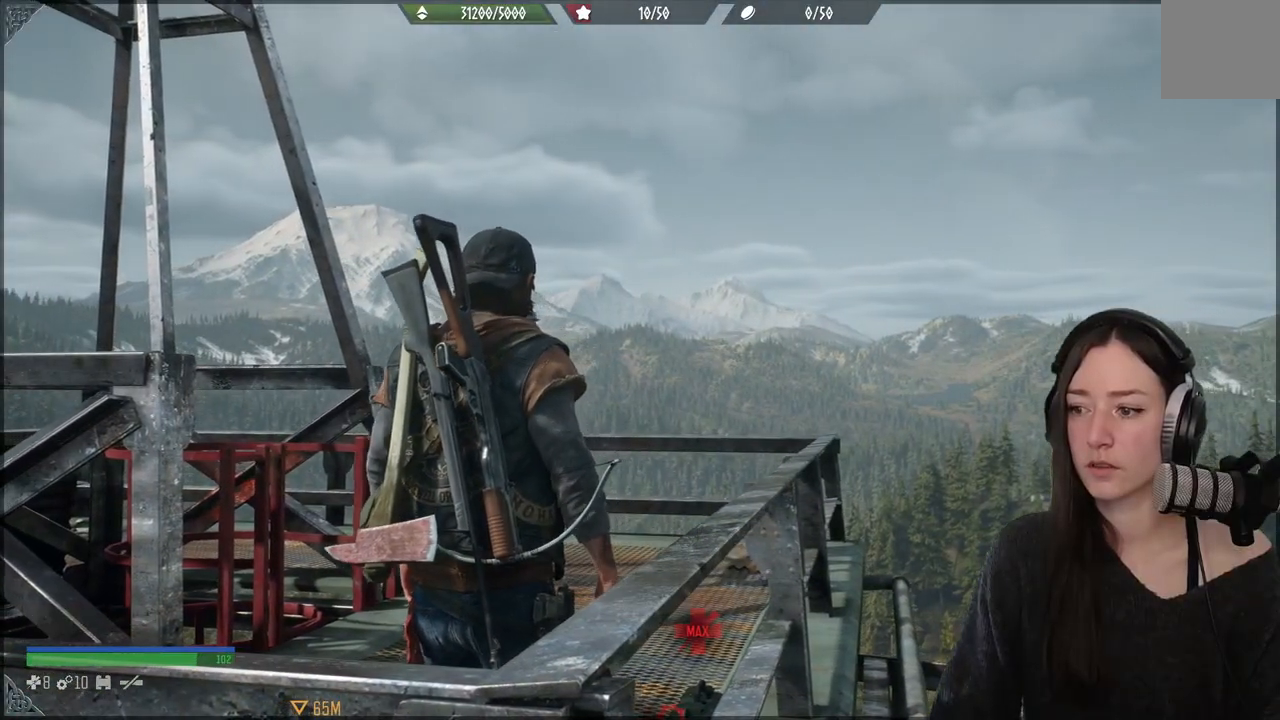
{"buttons": [], "left_stick": "center", "right_stick": "down-right", "events": [[350, "right_stick", "down-right"]]}
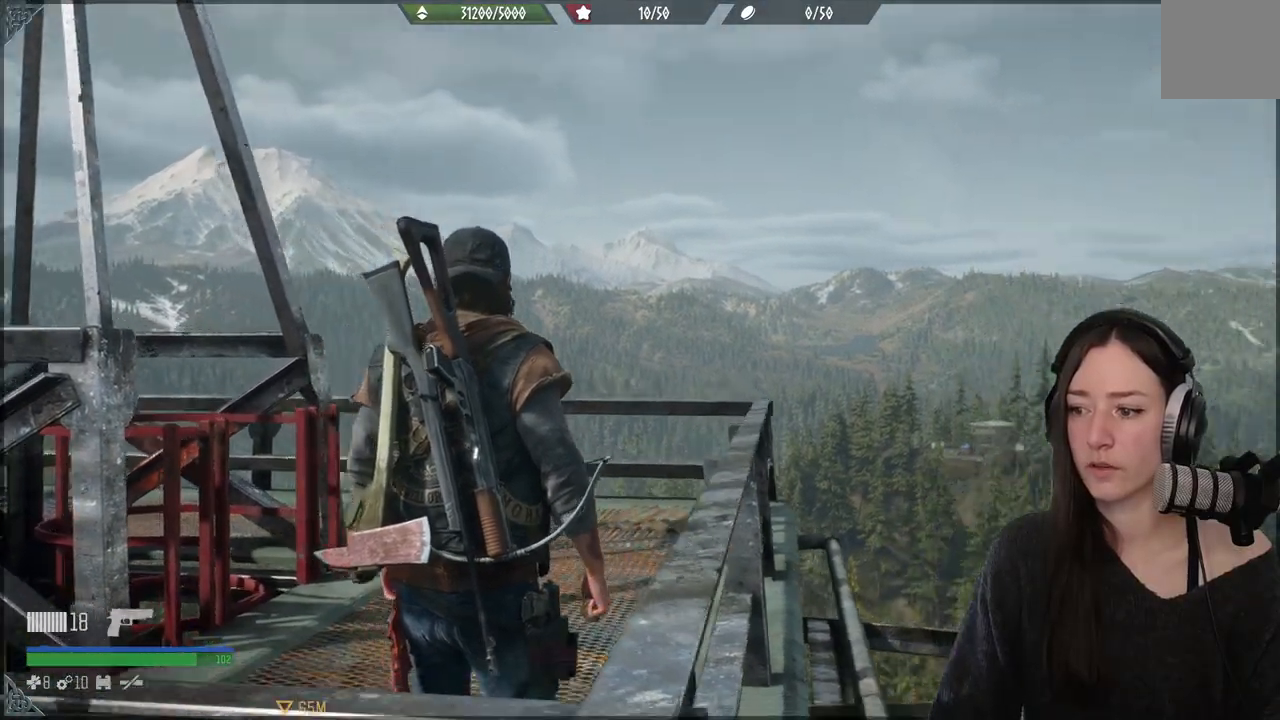
{"buttons": [], "left_stick": "center", "right_stick": "center", "events": [[300, "right_stick", "center"]]}
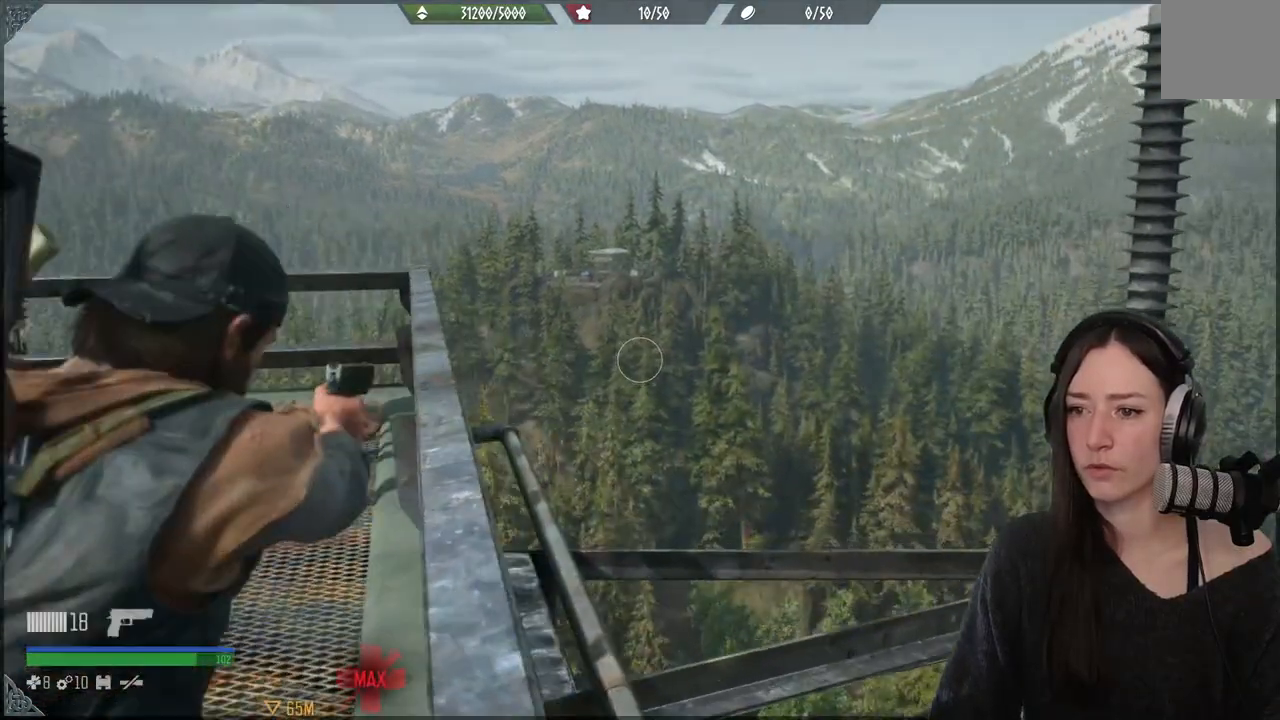
{"buttons": ["L2"], "left_stick": "center", "right_stick": "center", "events": [[33, "L2", "down"], [150, "L2", "up"], [200, "L2", "down"]]}
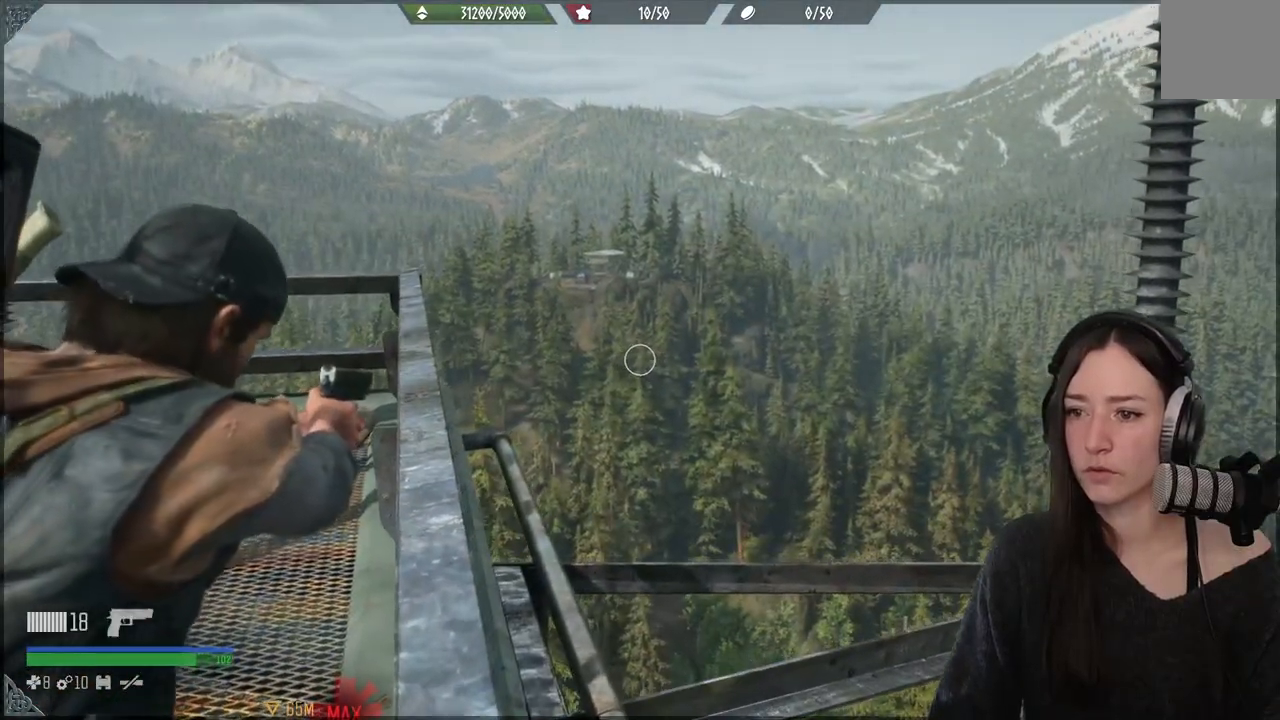
{"buttons": ["L2"], "left_stick": "center", "right_stick": "center", "events": []}
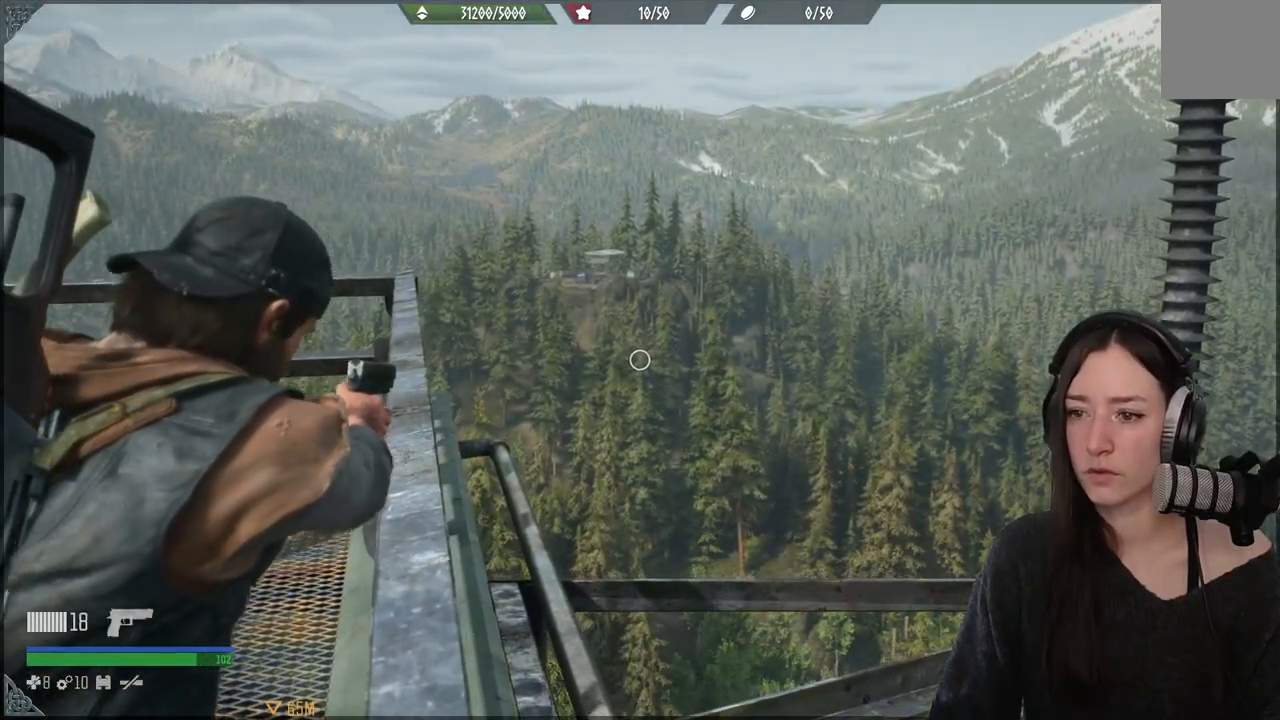
{"buttons": ["L2"], "left_stick": "center", "right_stick": "center", "events": []}